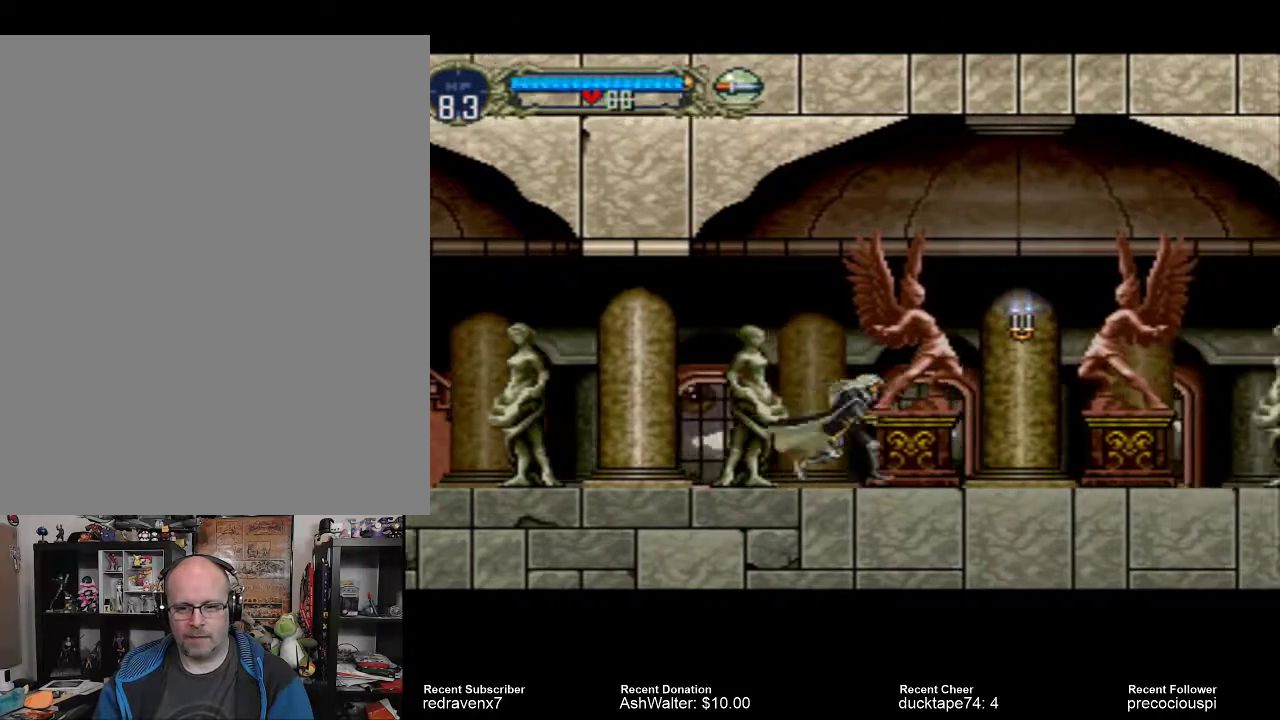
Gameplay with a controller (PlayStation layout); each line is a JSON object with the inputs held at the frame after it. "events" lists button and stick changes between this image and that frame as [ms after this image, input, new state], when the widget could be followed in between. Not read: L3 R3 left_stick right_stick.
{"buttons": [], "events": [[33, "CROSS", "down"], [167, "CROSS", "up"], [267, "SQUARE", "down"], [333, "SQUARE", "up"]]}
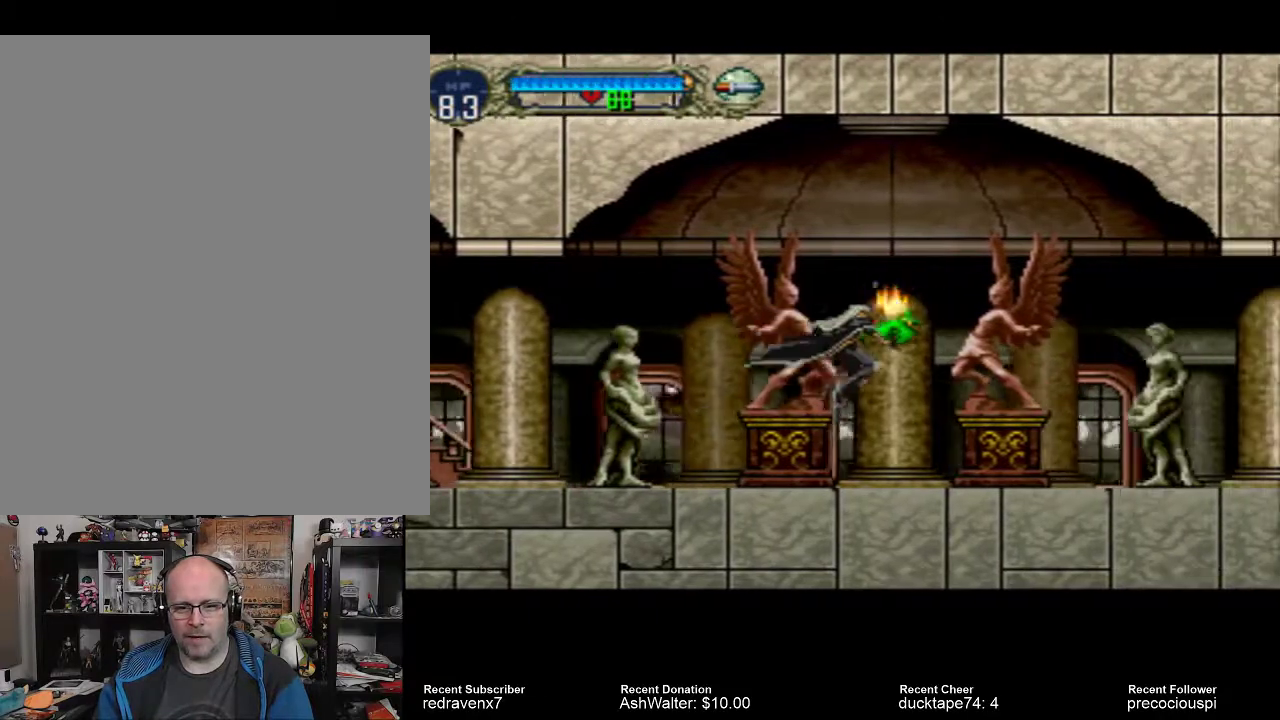
{"buttons": [], "events": []}
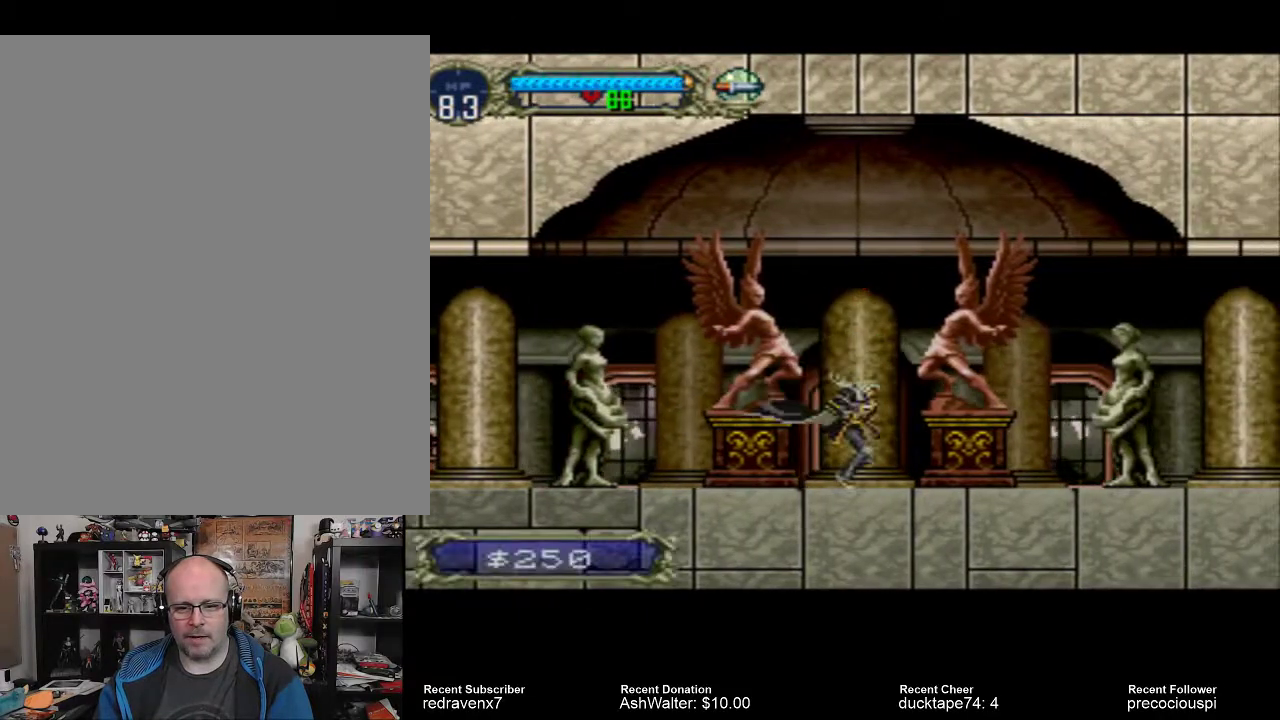
{"buttons": [], "events": []}
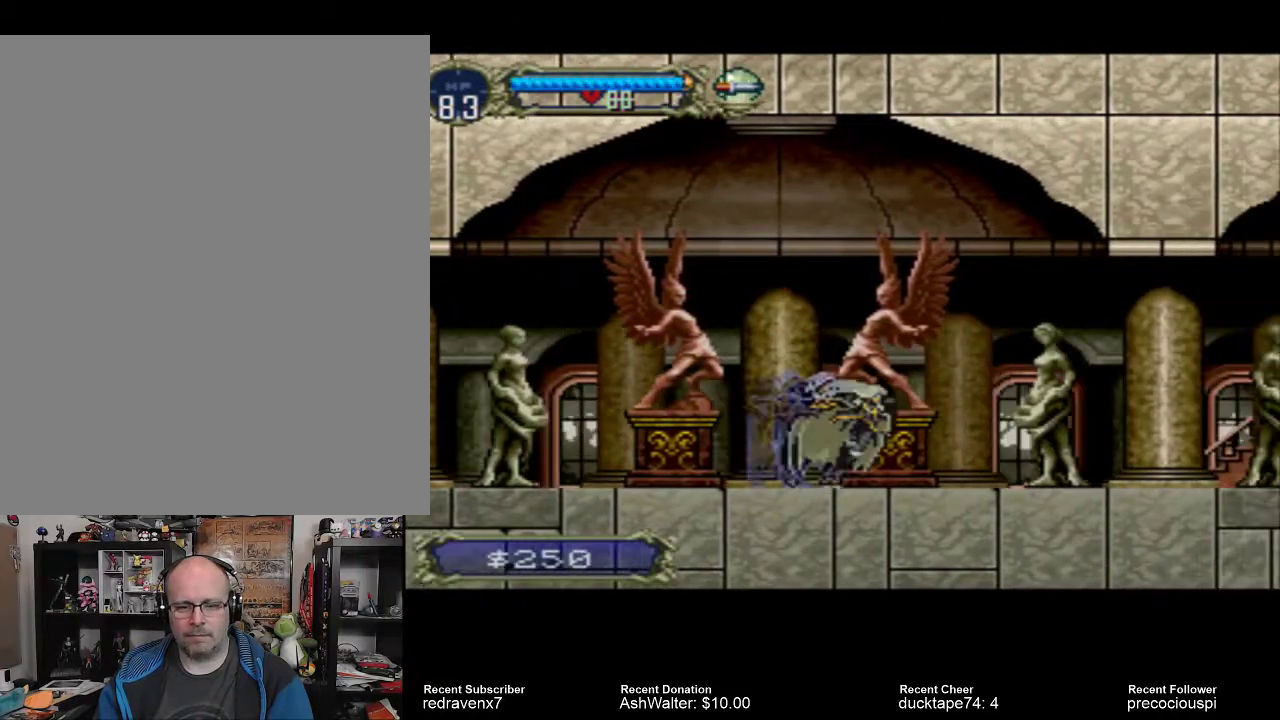
{"buttons": [], "events": []}
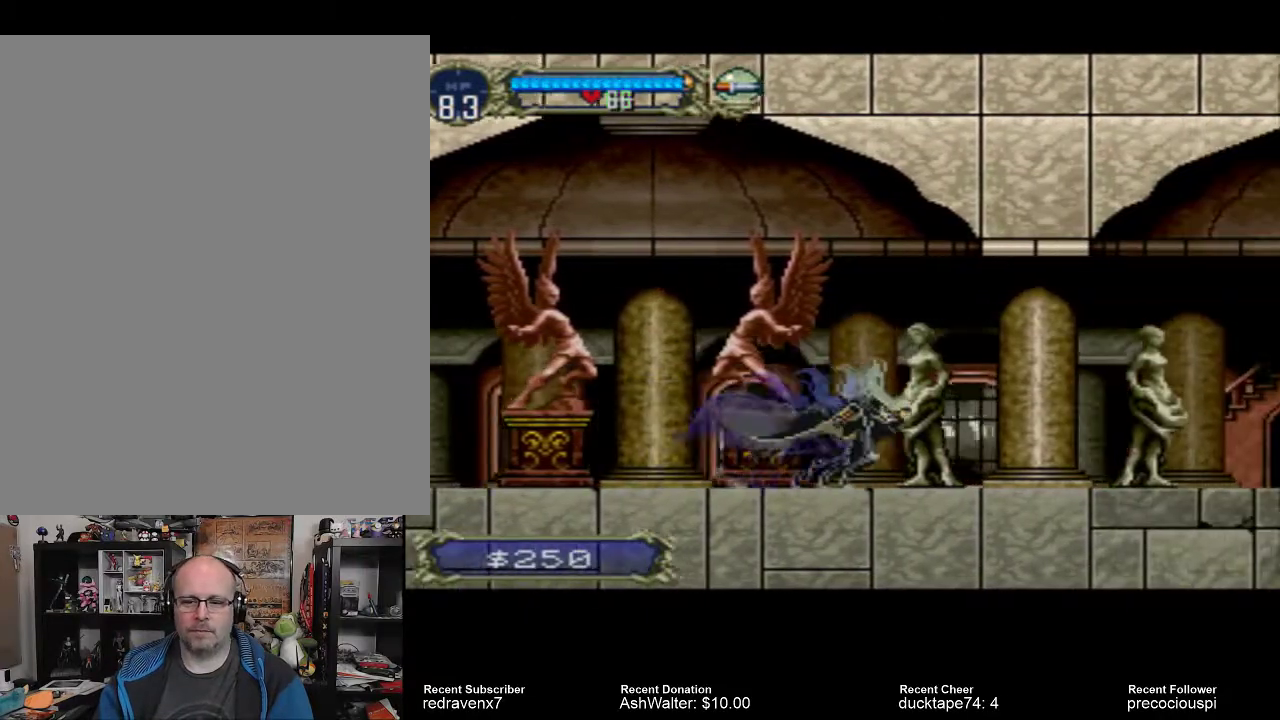
{"buttons": [], "events": []}
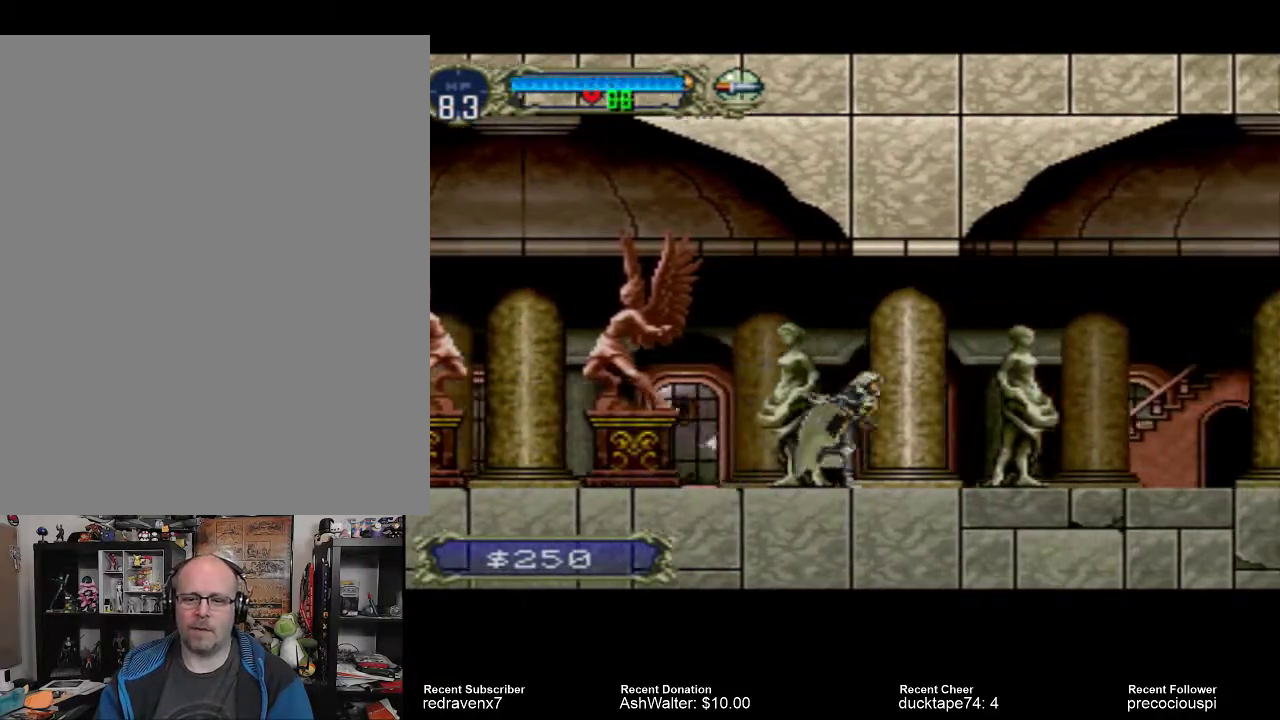
{"buttons": [], "events": []}
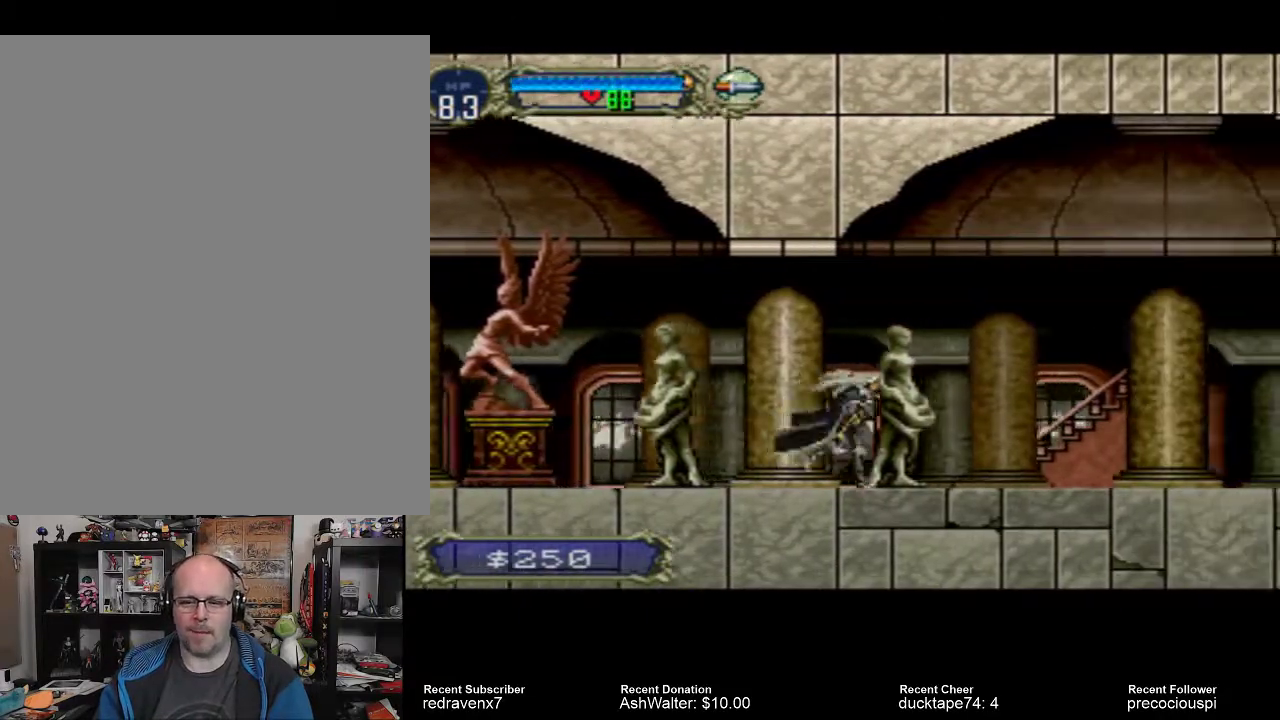
{"buttons": [], "events": []}
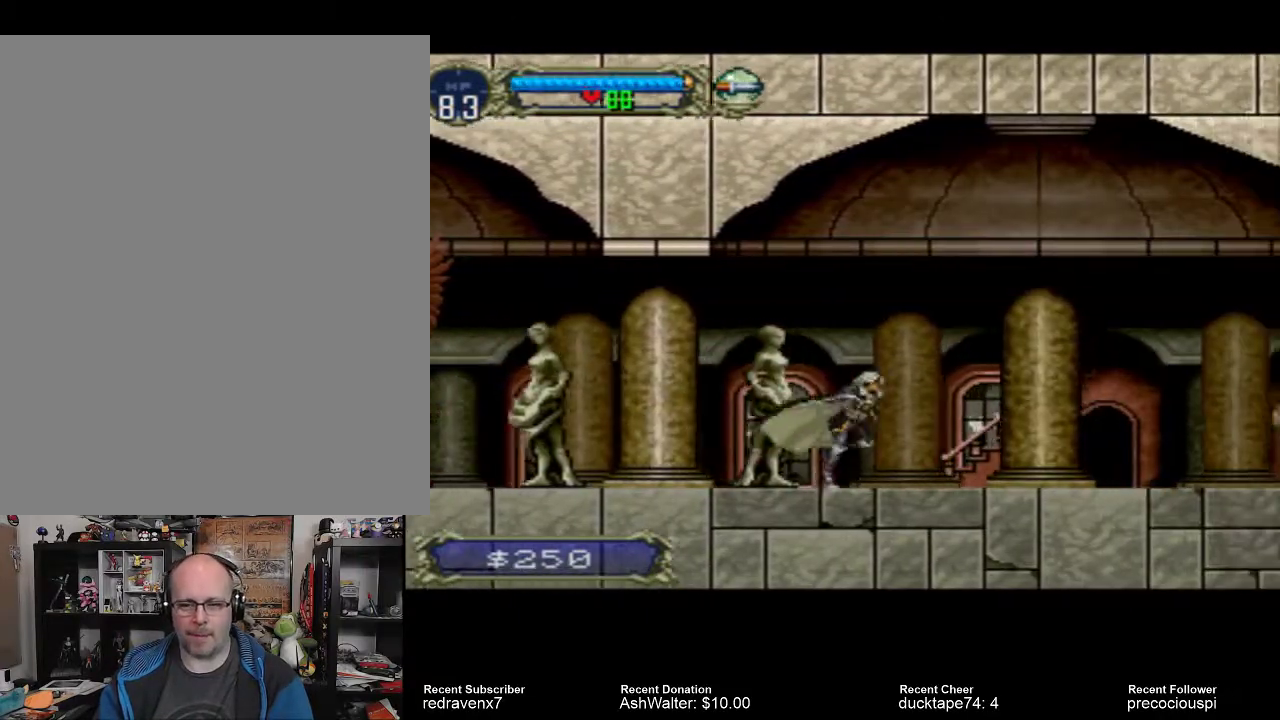
{"buttons": [], "events": []}
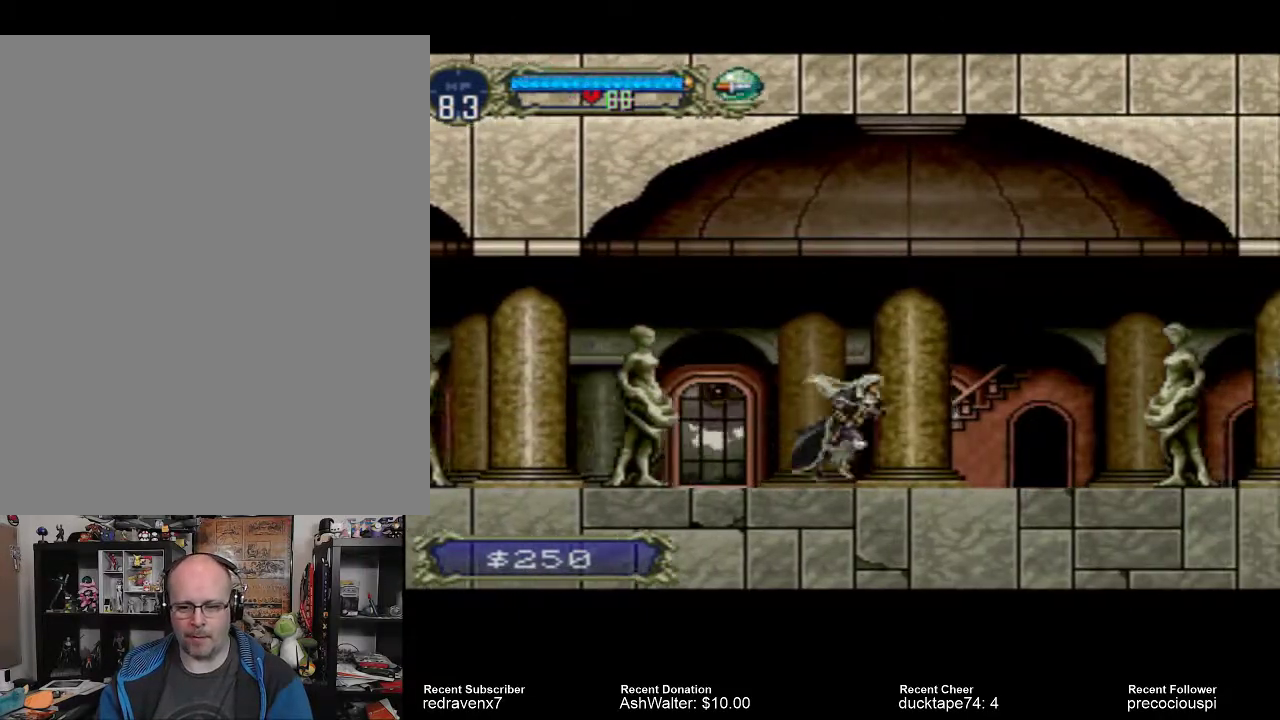
{"buttons": [], "events": []}
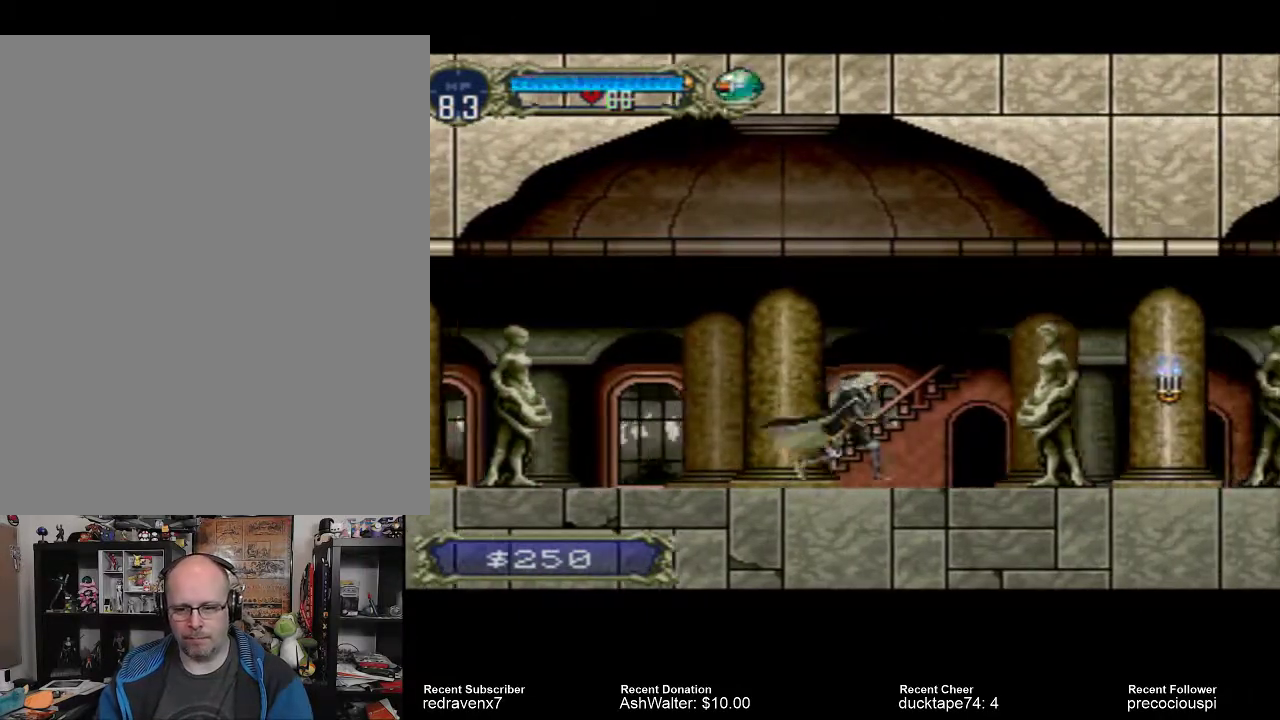
{"buttons": [], "events": []}
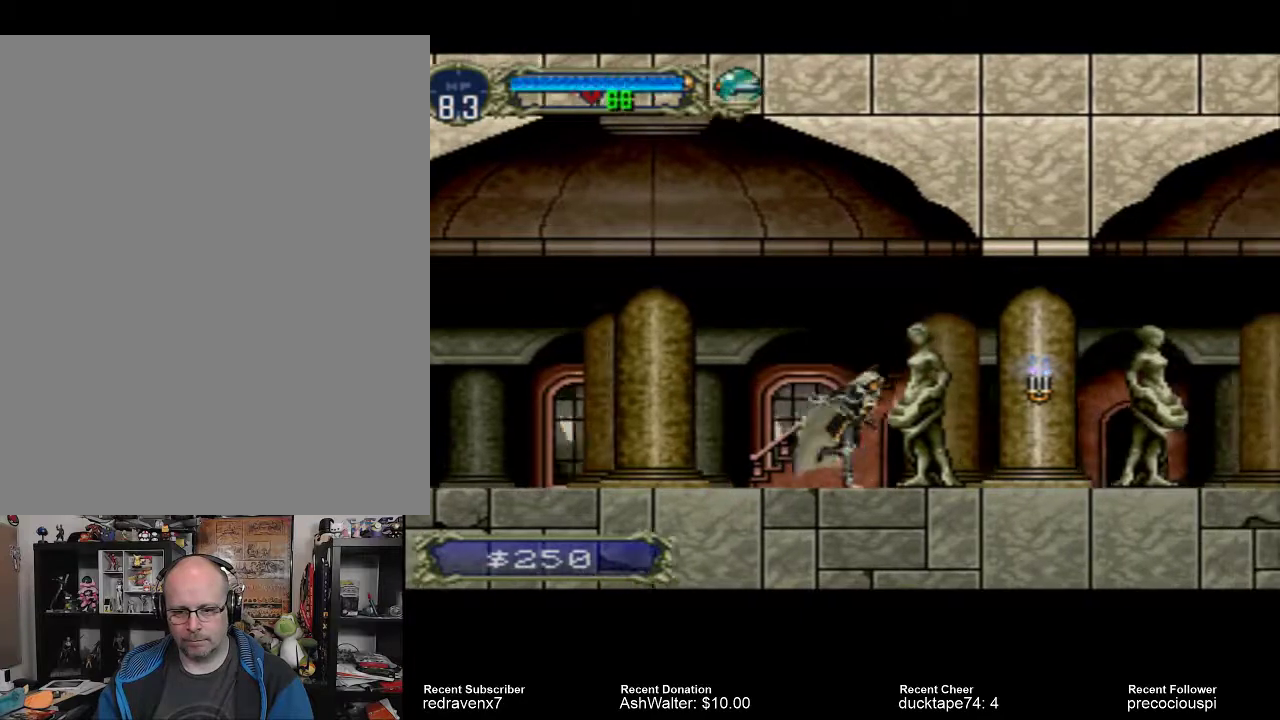
{"buttons": ["SQUARE"], "events": [[500, "SQUARE", "down"]]}
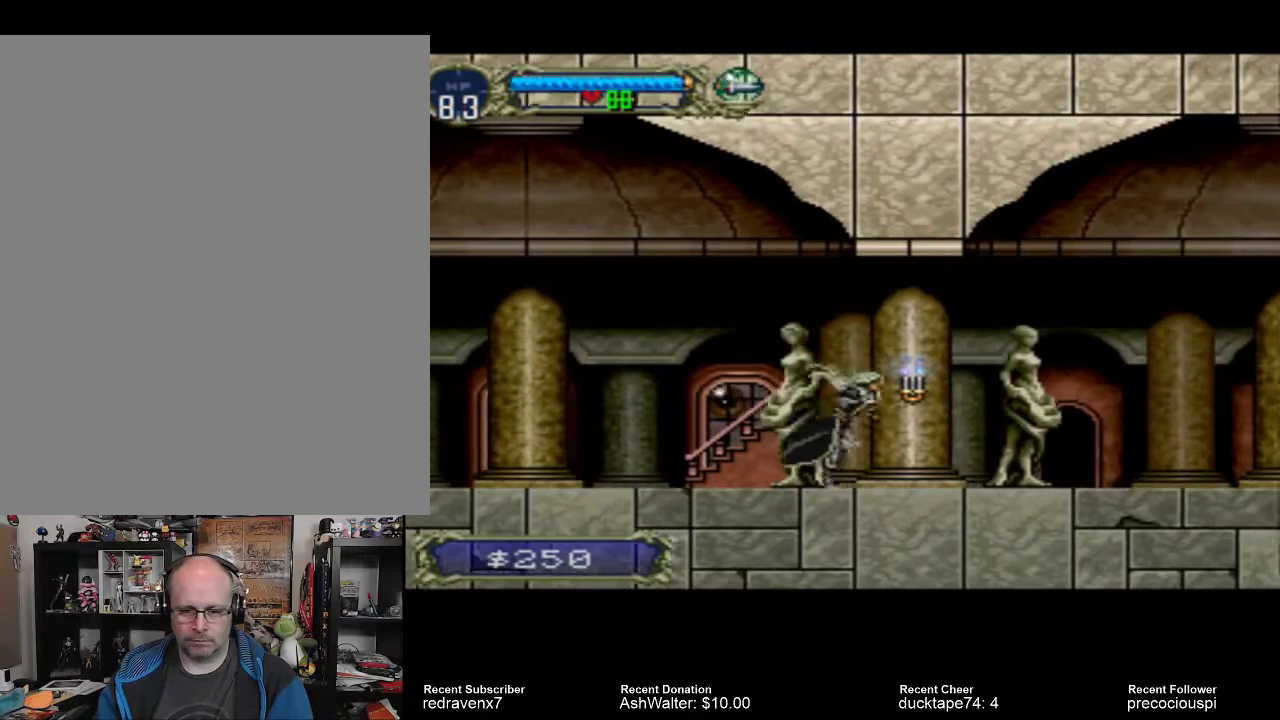
{"buttons": [], "events": [[133, "SQUARE", "up"]]}
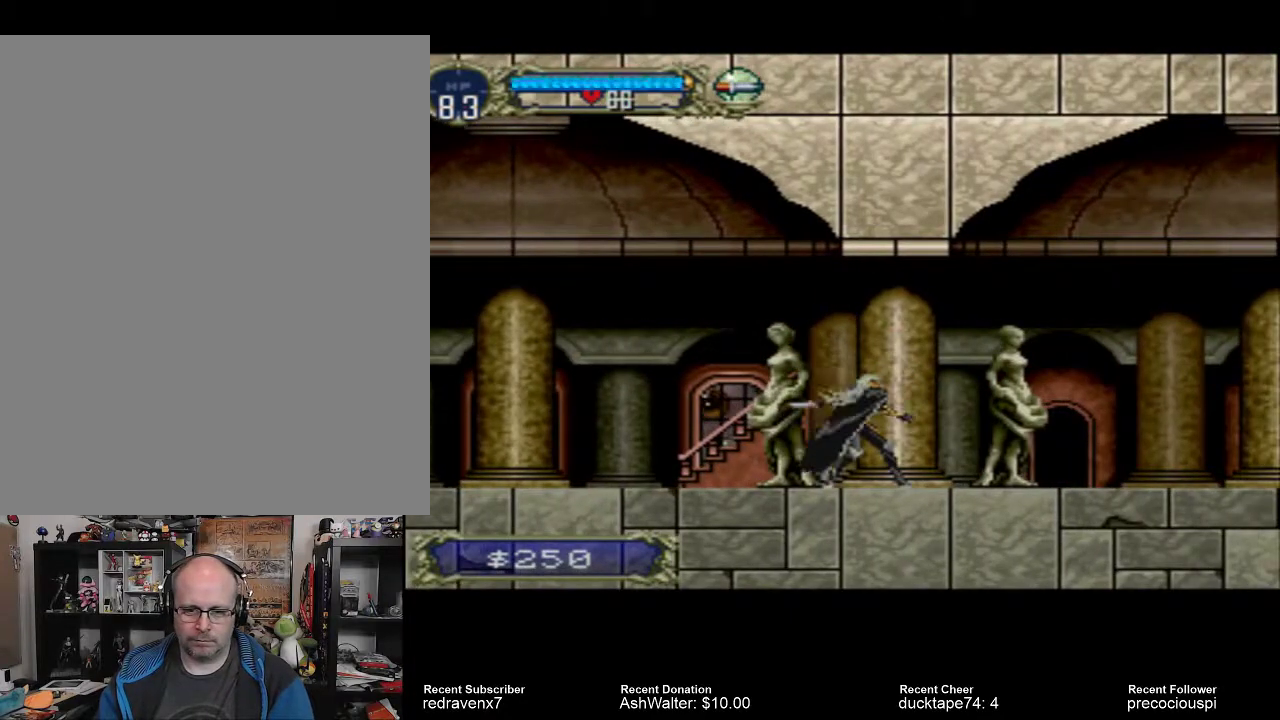
{"buttons": [], "events": []}
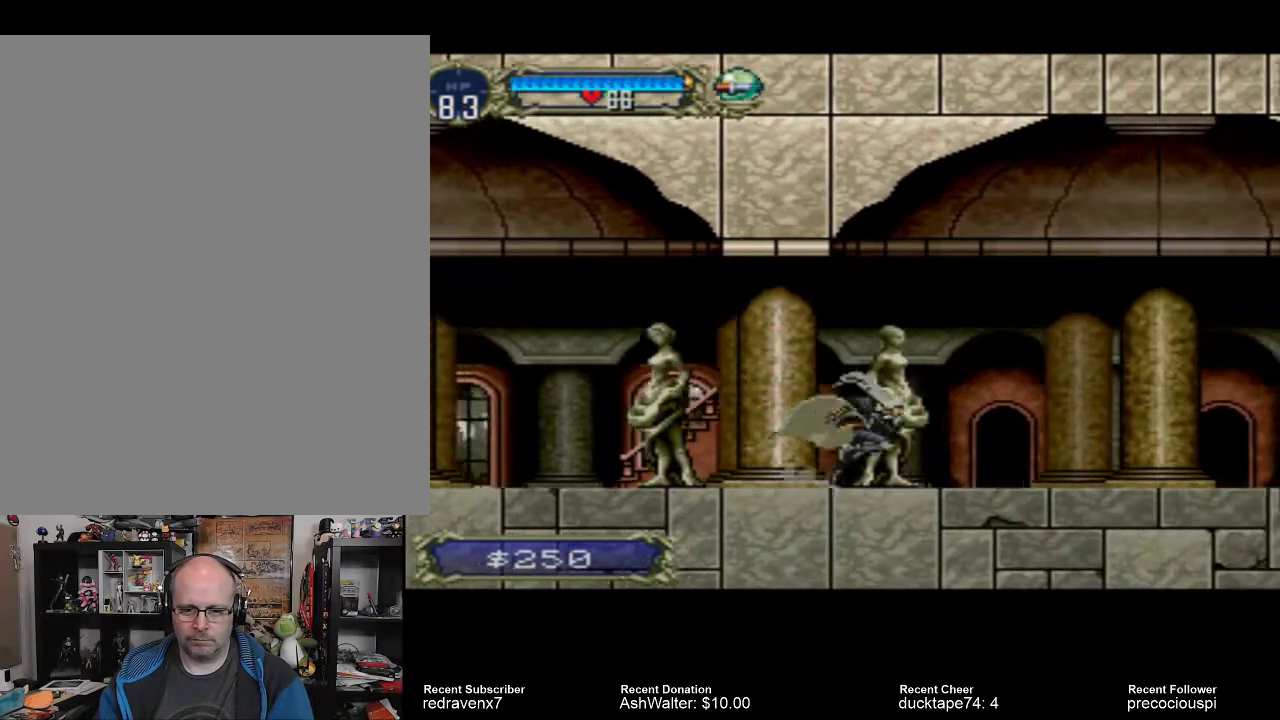
{"buttons": [], "events": []}
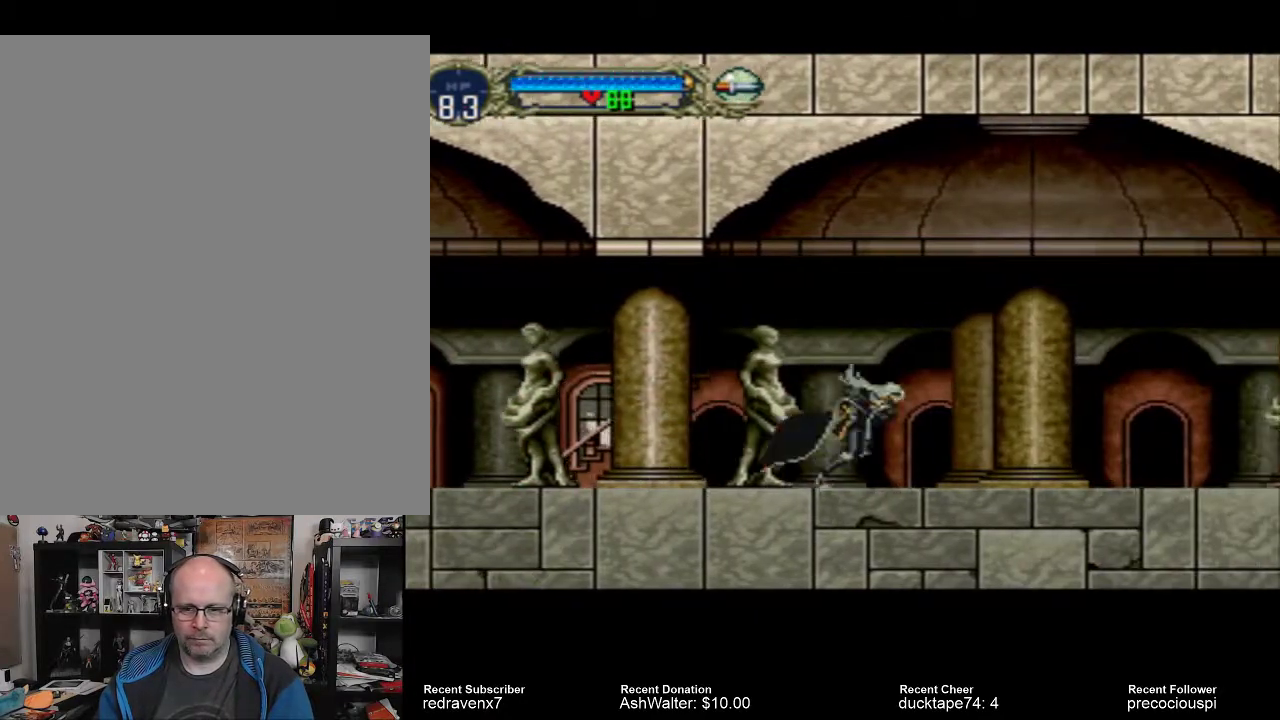
{"buttons": [], "events": []}
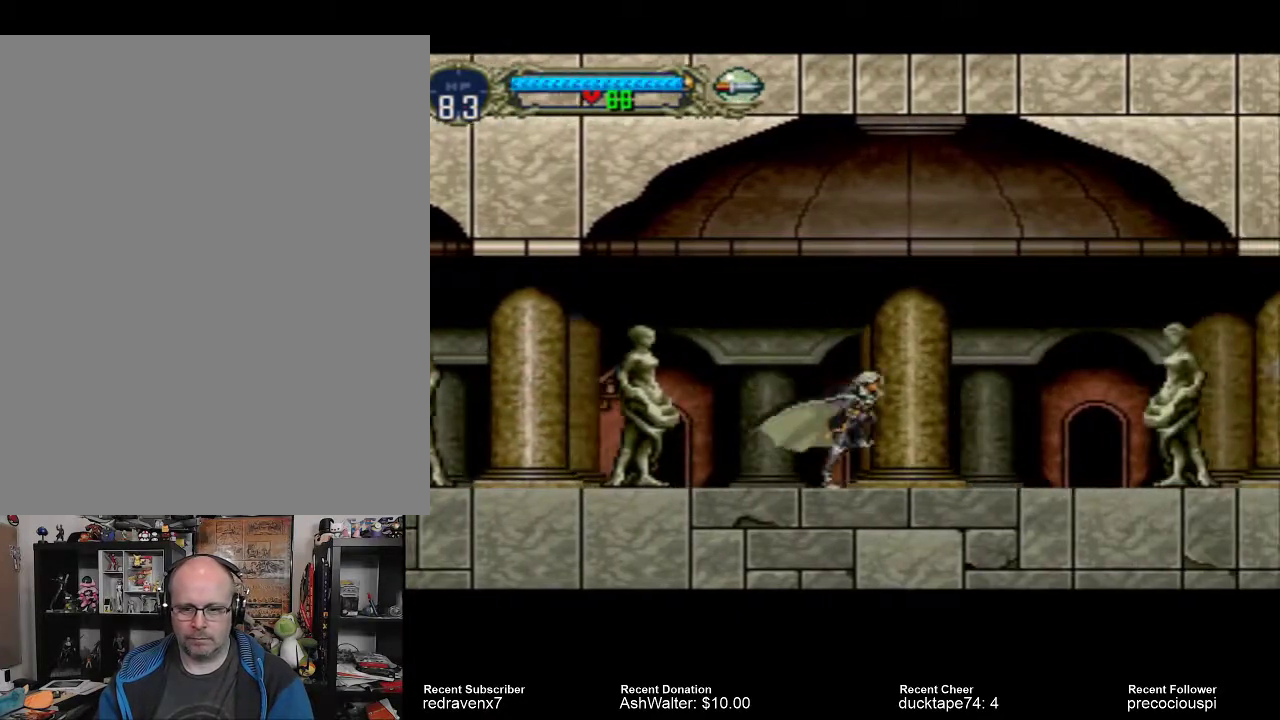
{"buttons": [], "events": []}
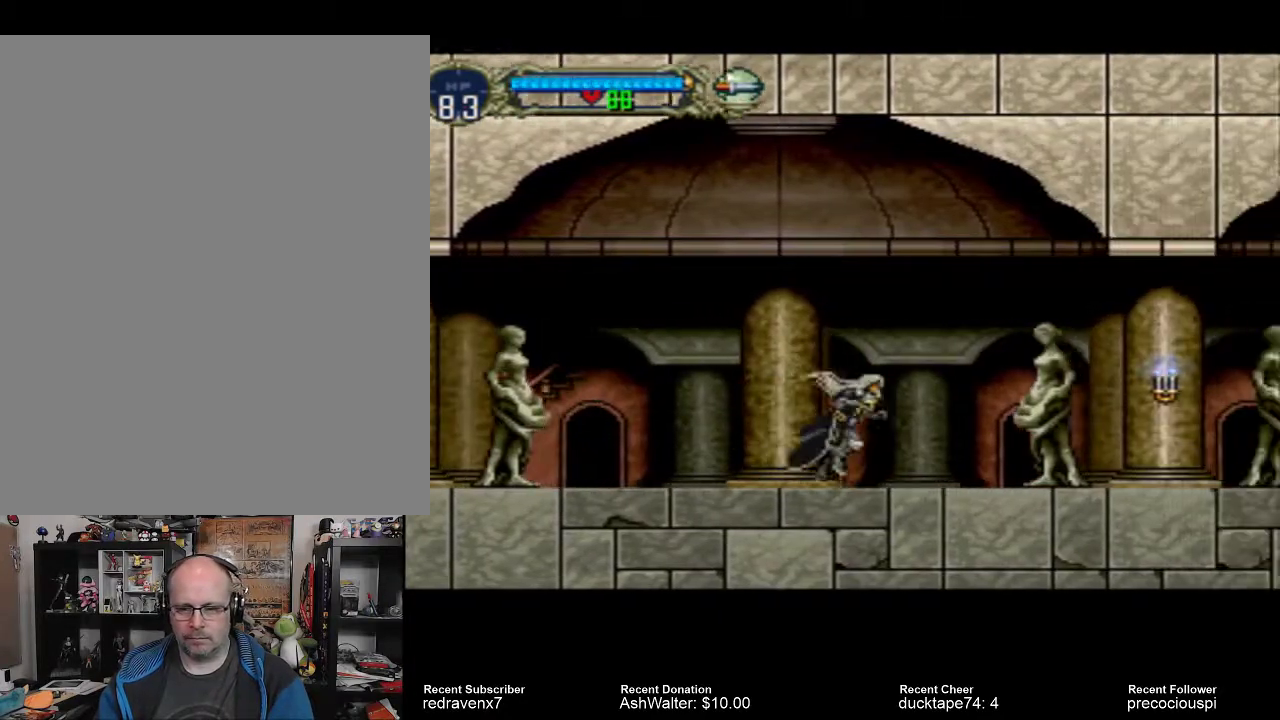
{"buttons": [], "events": []}
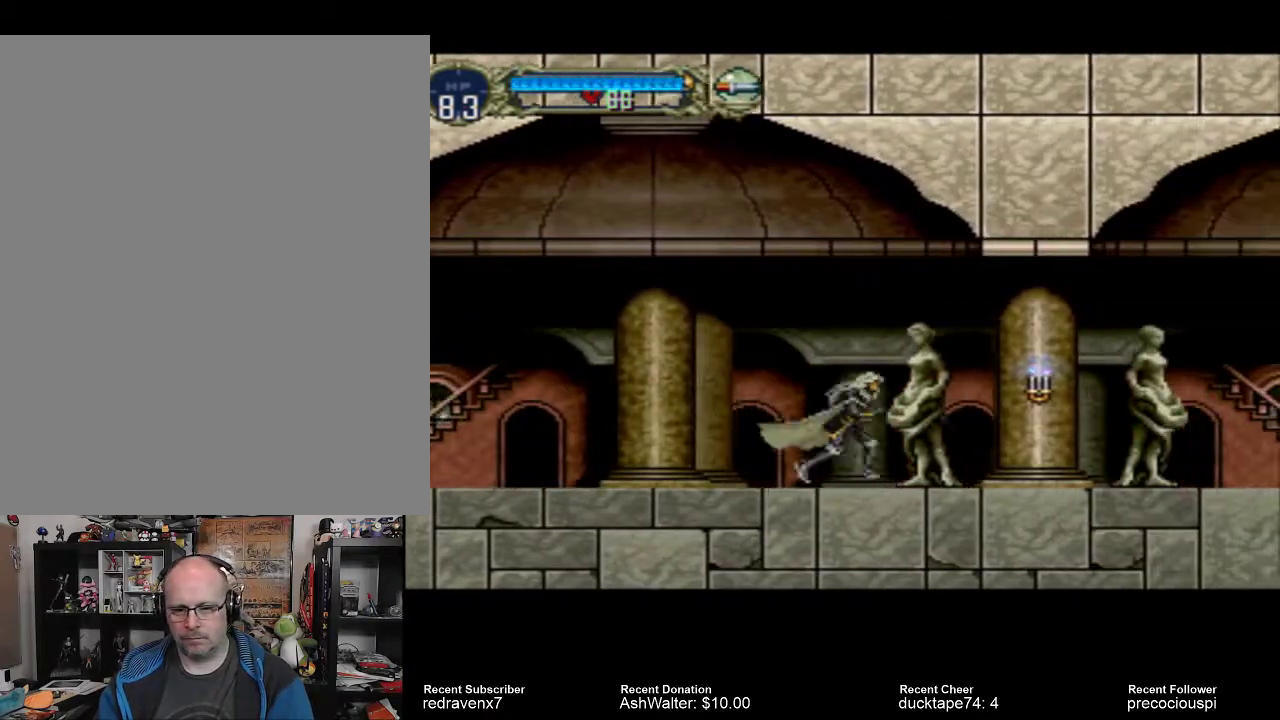
{"buttons": [], "events": [[267, "SQUARE", "down"], [400, "SQUARE", "up"]]}
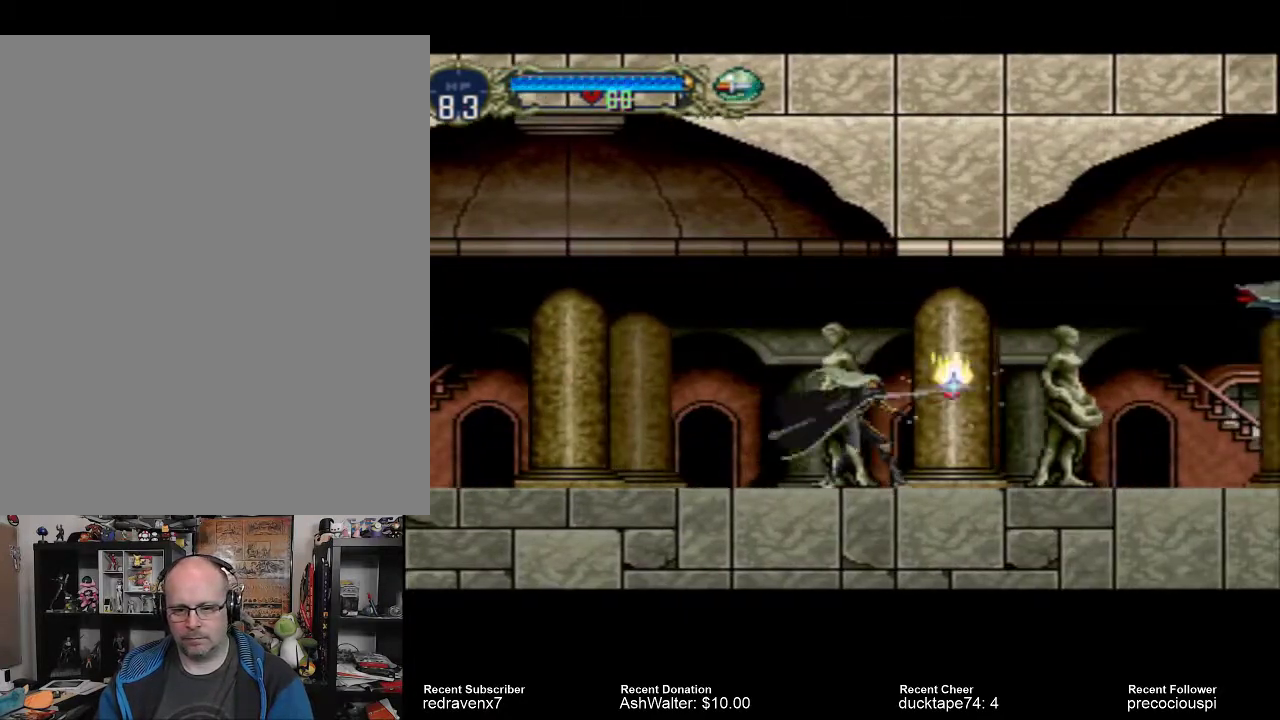
{"buttons": [], "events": []}
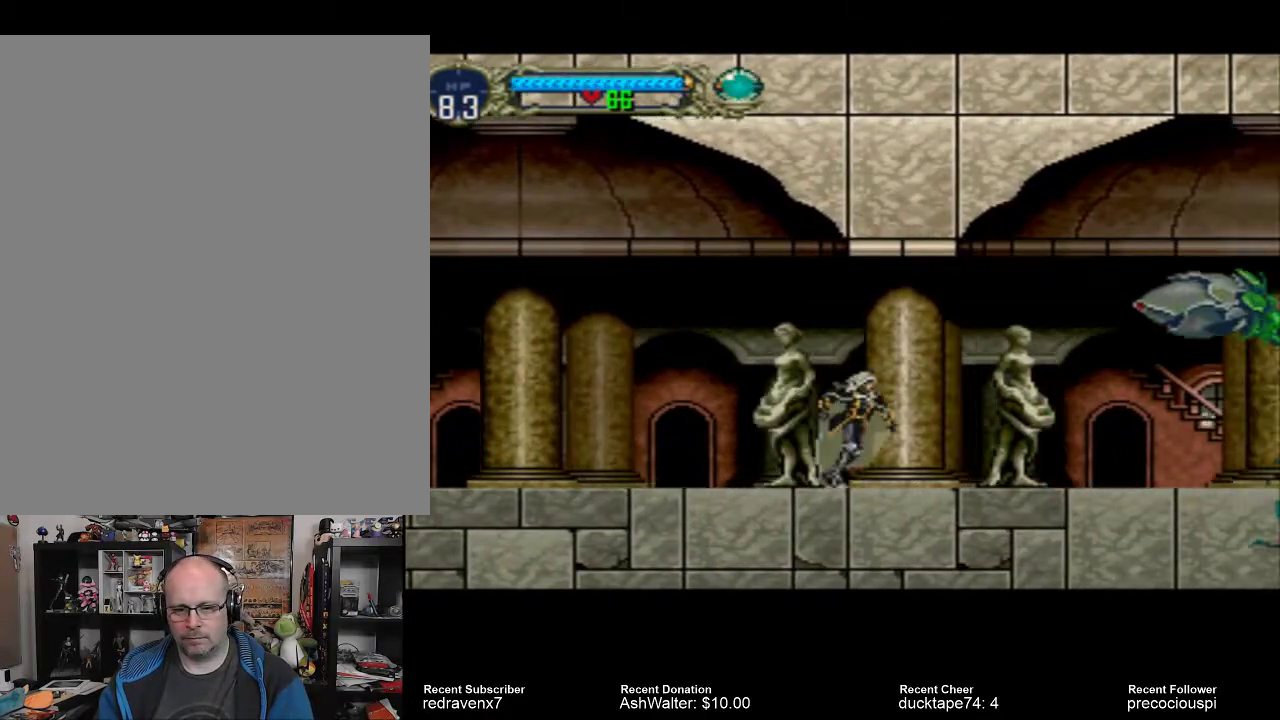
{"buttons": [], "events": []}
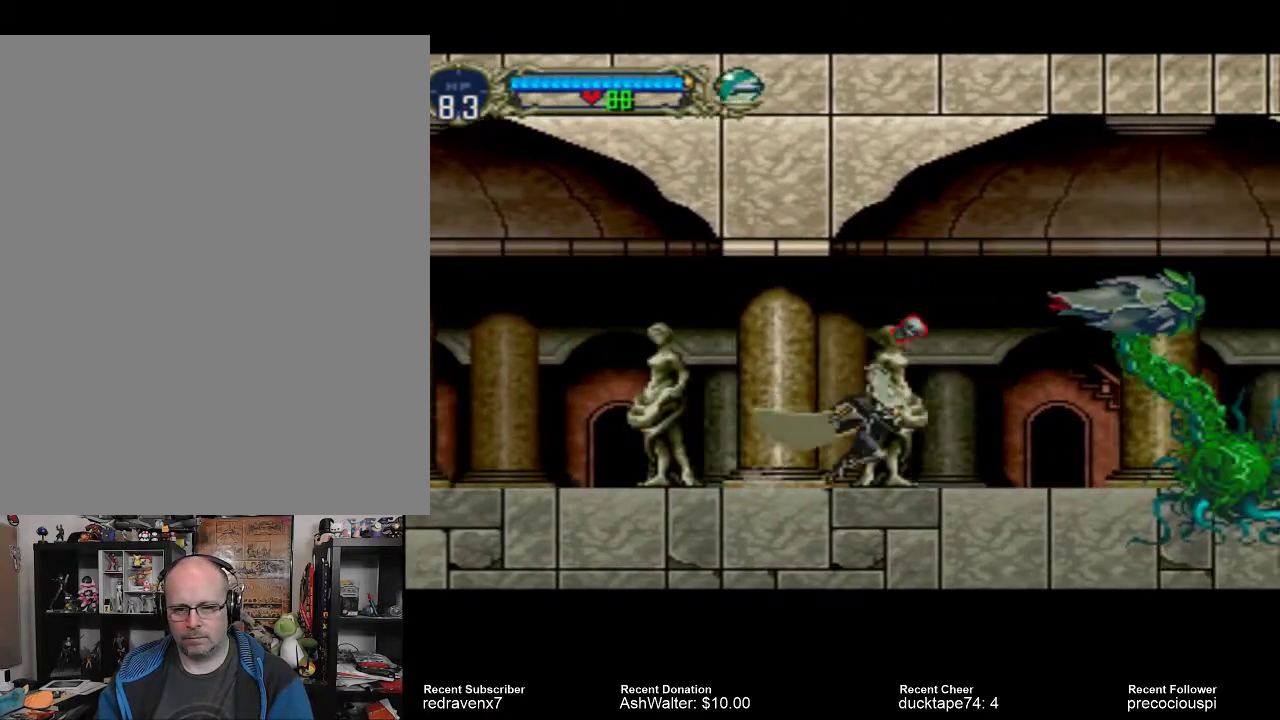
{"buttons": [], "events": []}
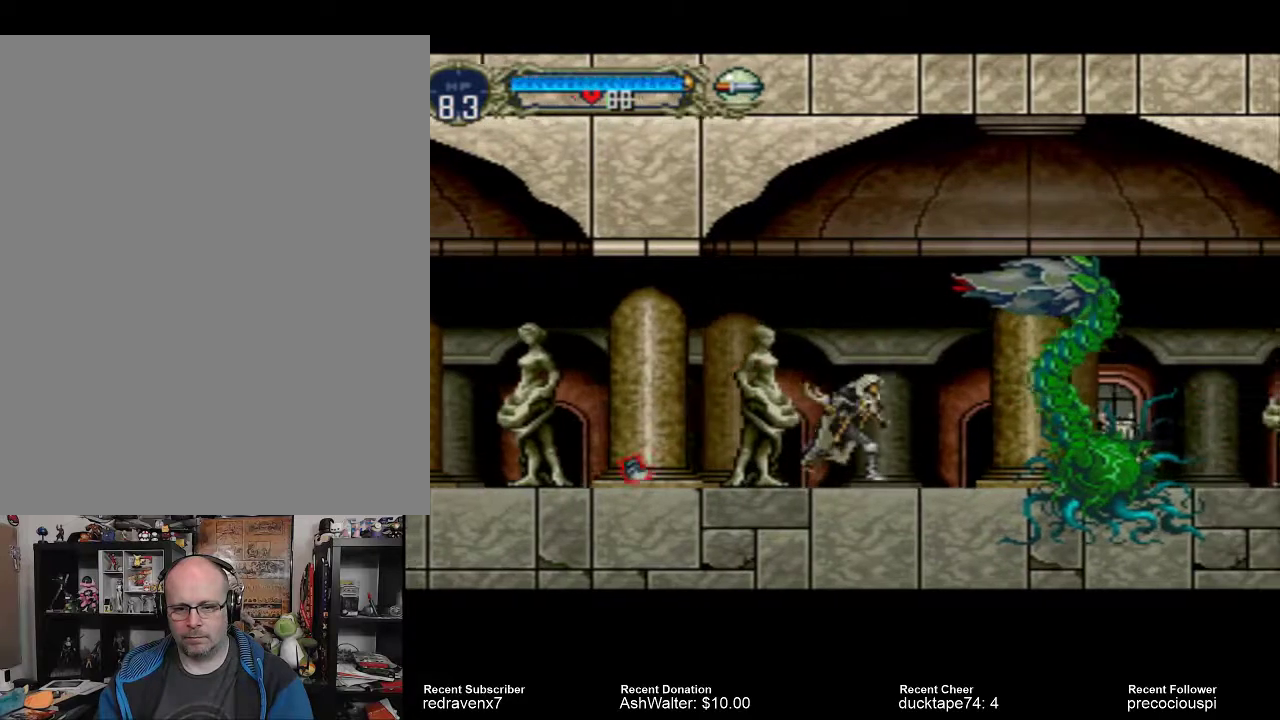
{"buttons": [], "events": [[233, "CROSS", "down"], [300, "CROSS", "up"], [367, "SQUARE", "down"], [433, "SQUARE", "up"]]}
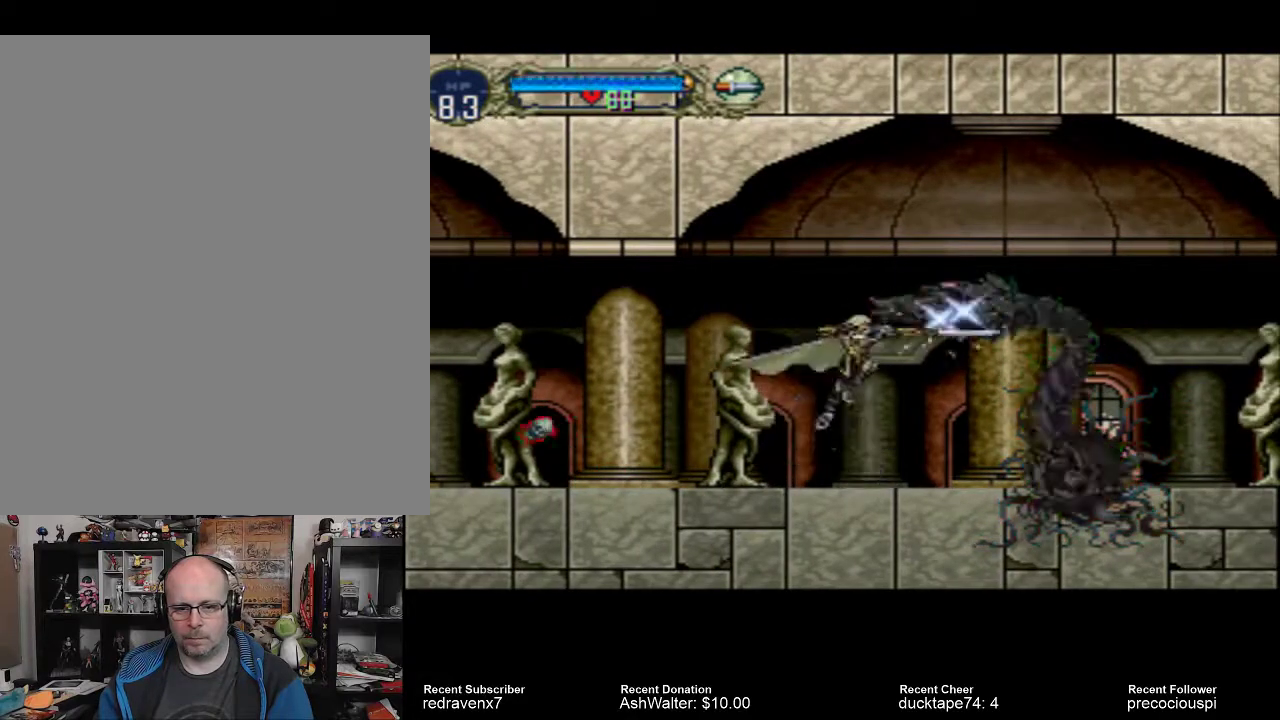
{"buttons": ["CROSS"], "events": [[400, "CROSS", "down"]]}
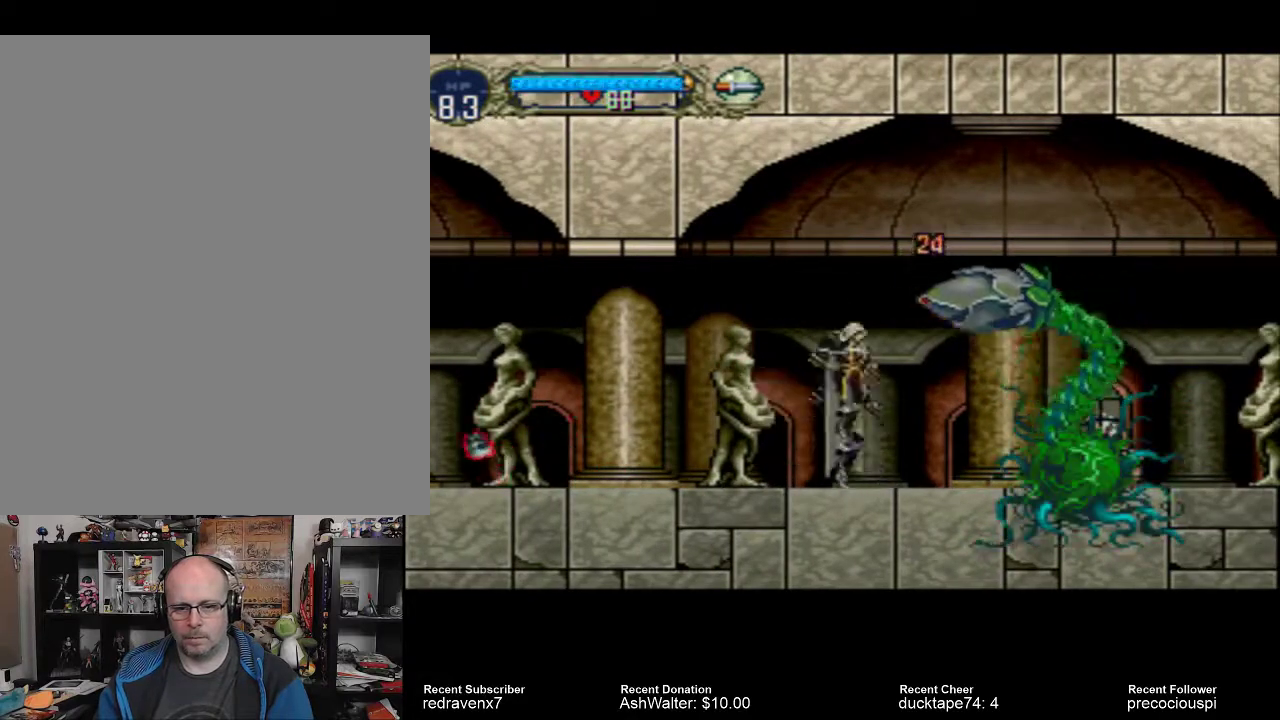
{"buttons": [], "events": [[67, "SQUARE", "down"], [100, "CROSS", "up"], [200, "SQUARE", "up"]]}
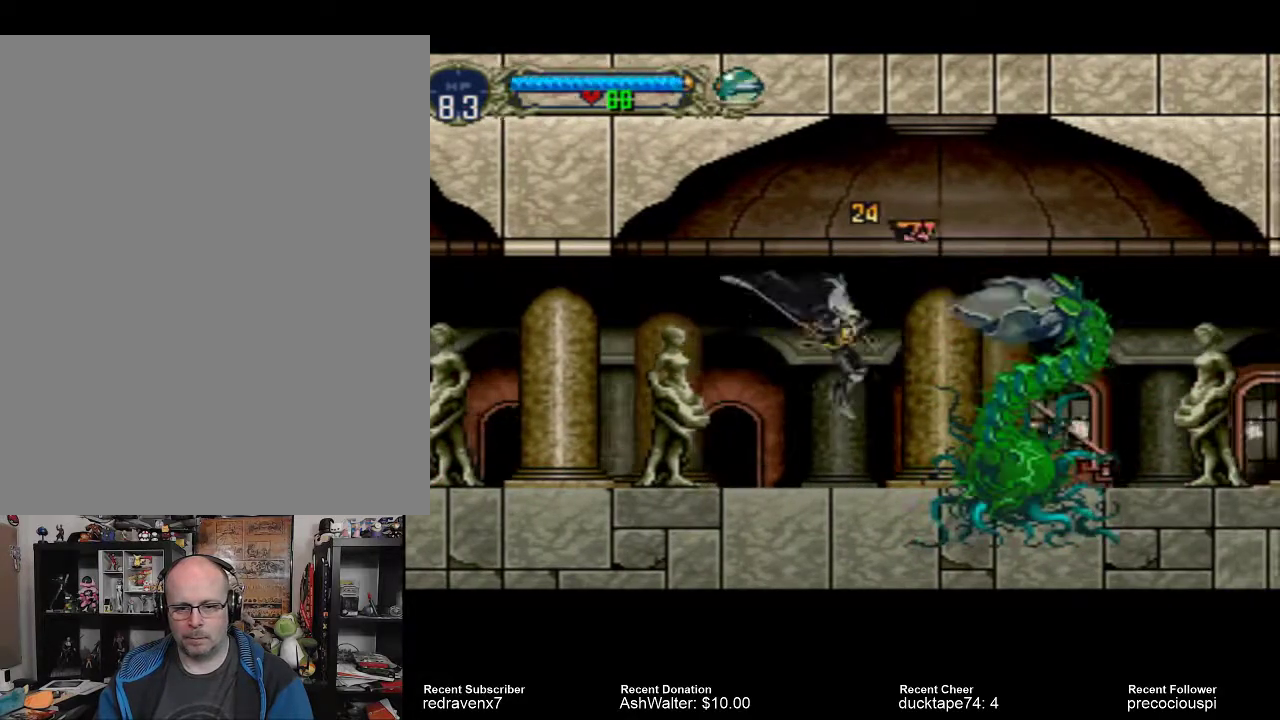
{"buttons": [], "events": [[300, "CROSS", "down"], [400, "CROSS", "up"], [433, "SQUARE", "down"], [500, "SQUARE", "up"]]}
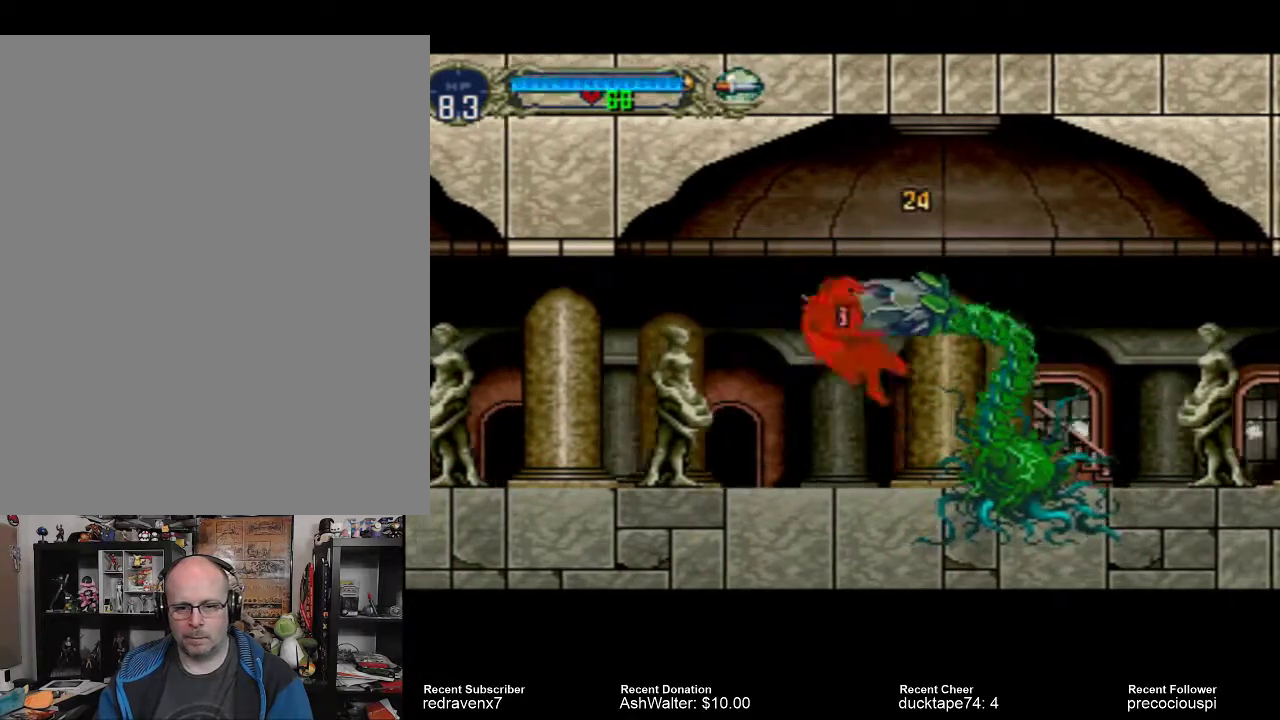
{"buttons": [], "events": []}
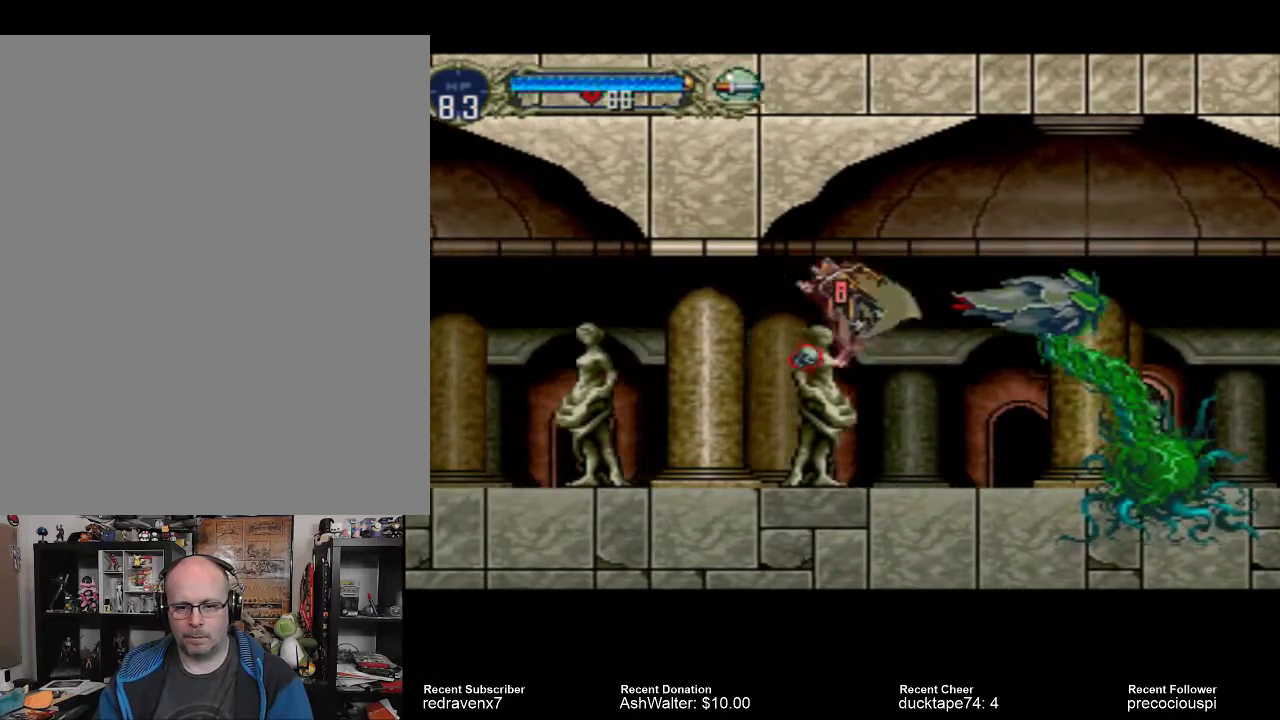
{"buttons": [], "events": []}
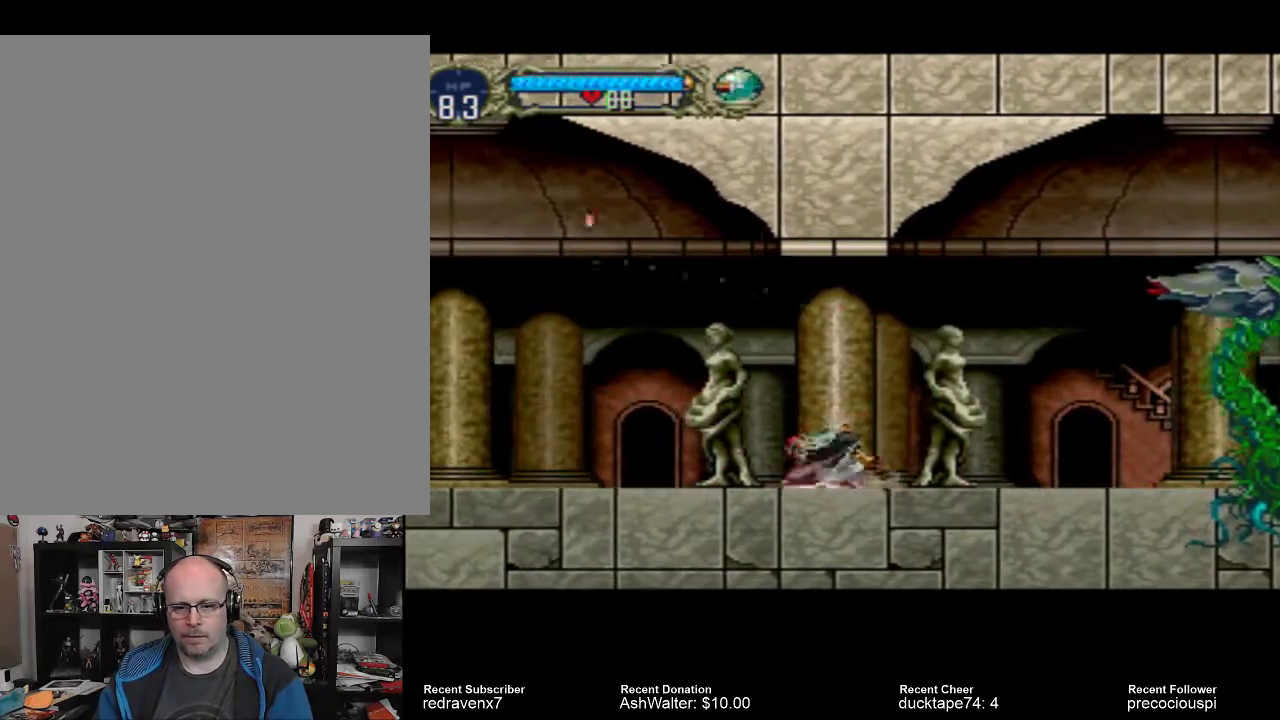
{"buttons": [], "events": []}